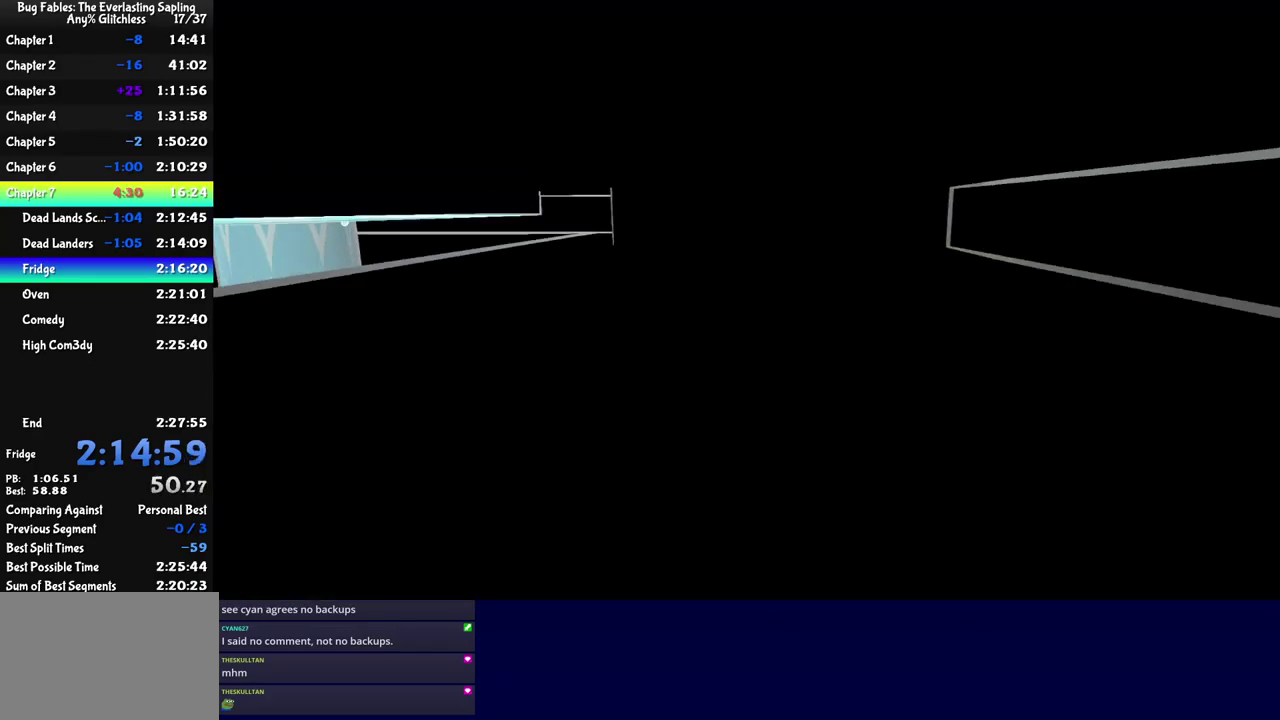
Gameplay with a controller (Nintendo layout); each line is a JSON object with the inputs held at the frame after it. "events" lists button and stick changes between this image and that frame as [ms after this image, input, new state], when the widget could be followed in between. Not read: L3 R3.
{"buttons": [], "left_stick": "down-left", "events": []}
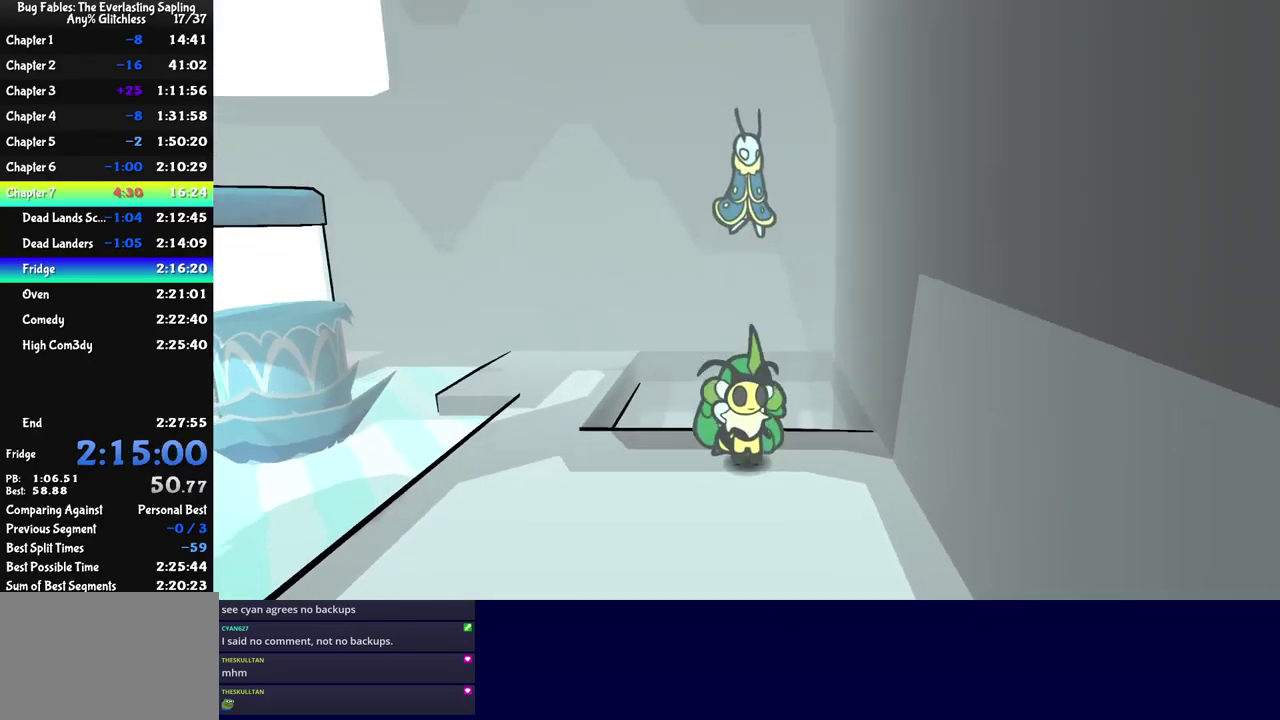
{"buttons": [], "left_stick": "center", "events": [[284, "left_stick", "left"], [434, "left_stick", "center"]]}
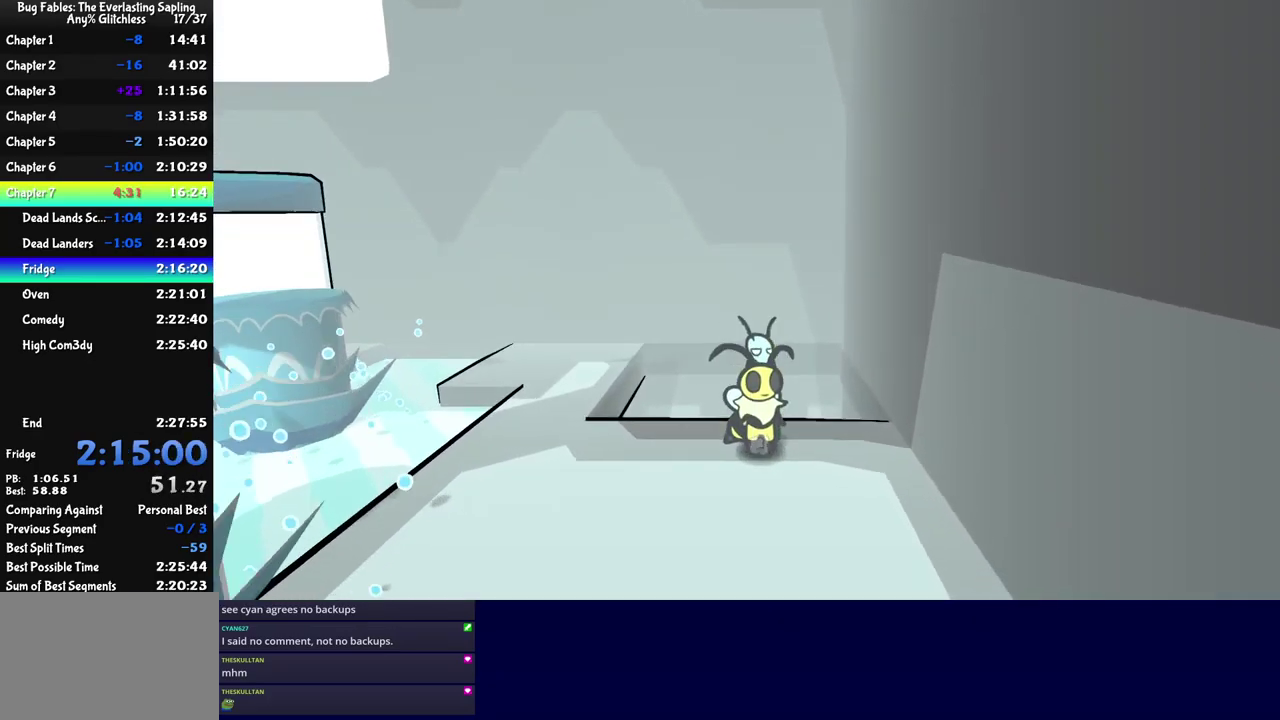
{"buttons": [], "left_stick": "down-left", "events": [[67, "C_LEFT", "down"], [100, "left_stick", "left"], [184, "C_LEFT", "up"], [284, "left_stick", "down-left"], [334, "C_LEFT", "down"], [417, "C_LEFT", "up"]]}
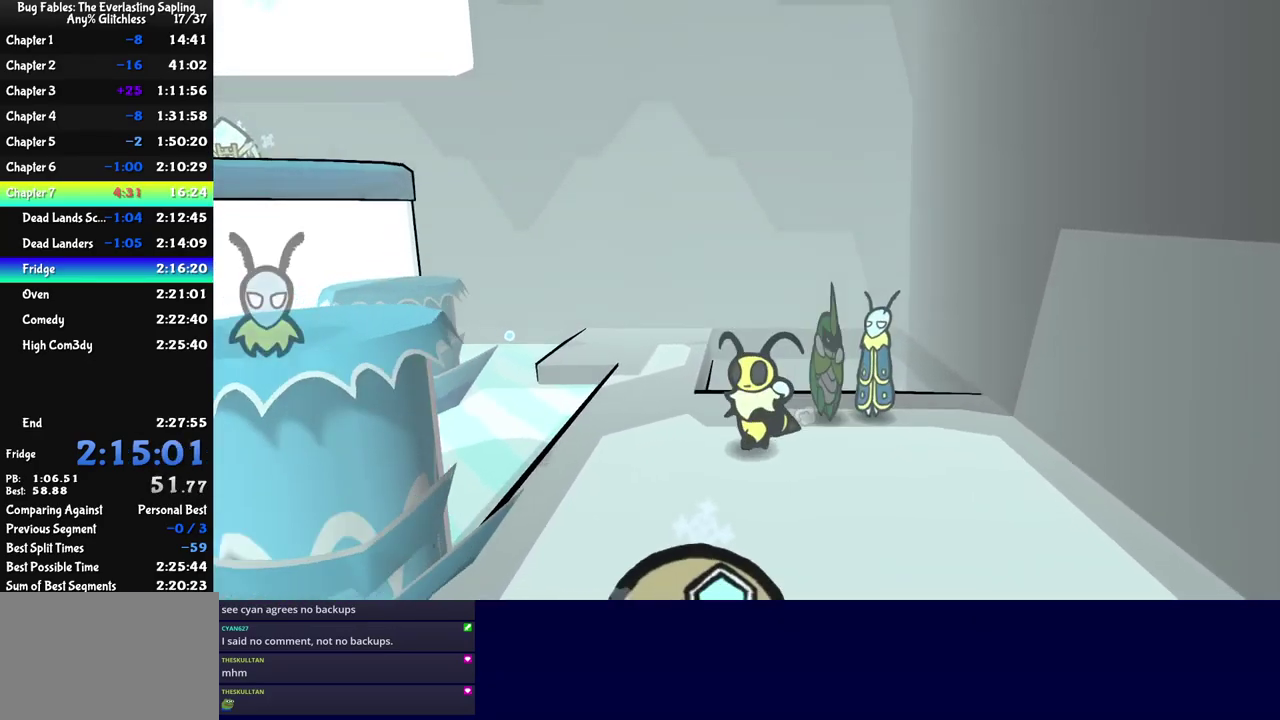
{"buttons": [], "left_stick": "center", "events": [[17, "left_stick", "down"], [150, "C_RIGHT", "down"], [234, "C_RIGHT", "up"], [417, "left_stick", "down-left"], [467, "left_stick", "center"]]}
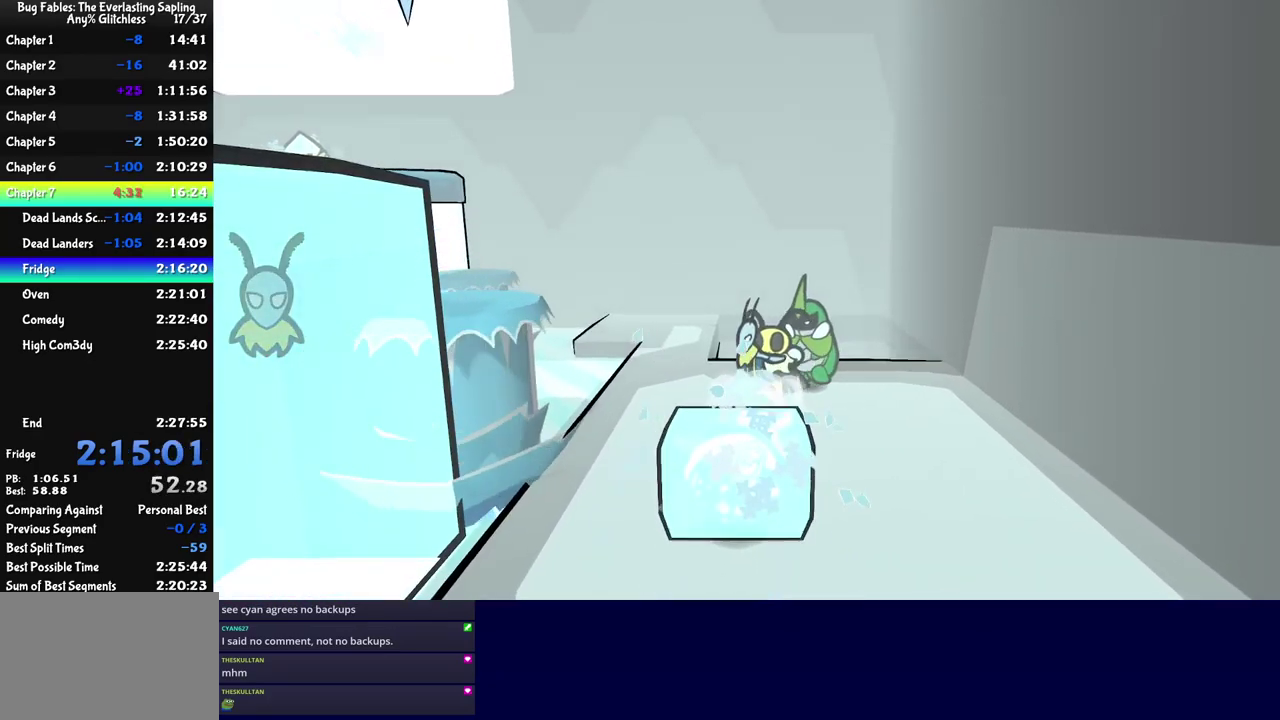
{"buttons": [], "left_stick": "up", "events": [[67, "left_stick", "down"], [167, "C_LEFT", "down"], [250, "C_LEFT", "up"], [400, "left_stick", "up"], [417, "C_RIGHT", "down"], [467, "C_RIGHT", "up"]]}
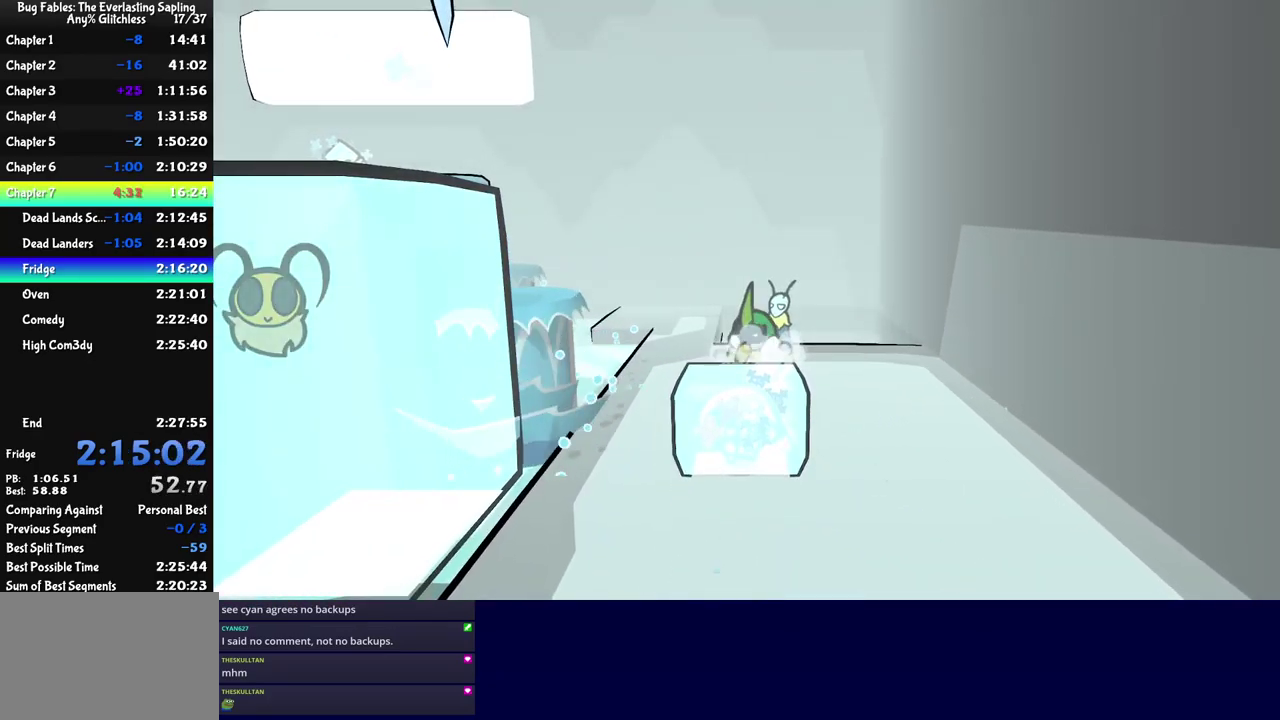
{"buttons": ["C_RIGHT"], "left_stick": "down", "events": [[34, "C_RIGHT", "down"], [200, "left_stick", "center"], [300, "left_stick", "down"]]}
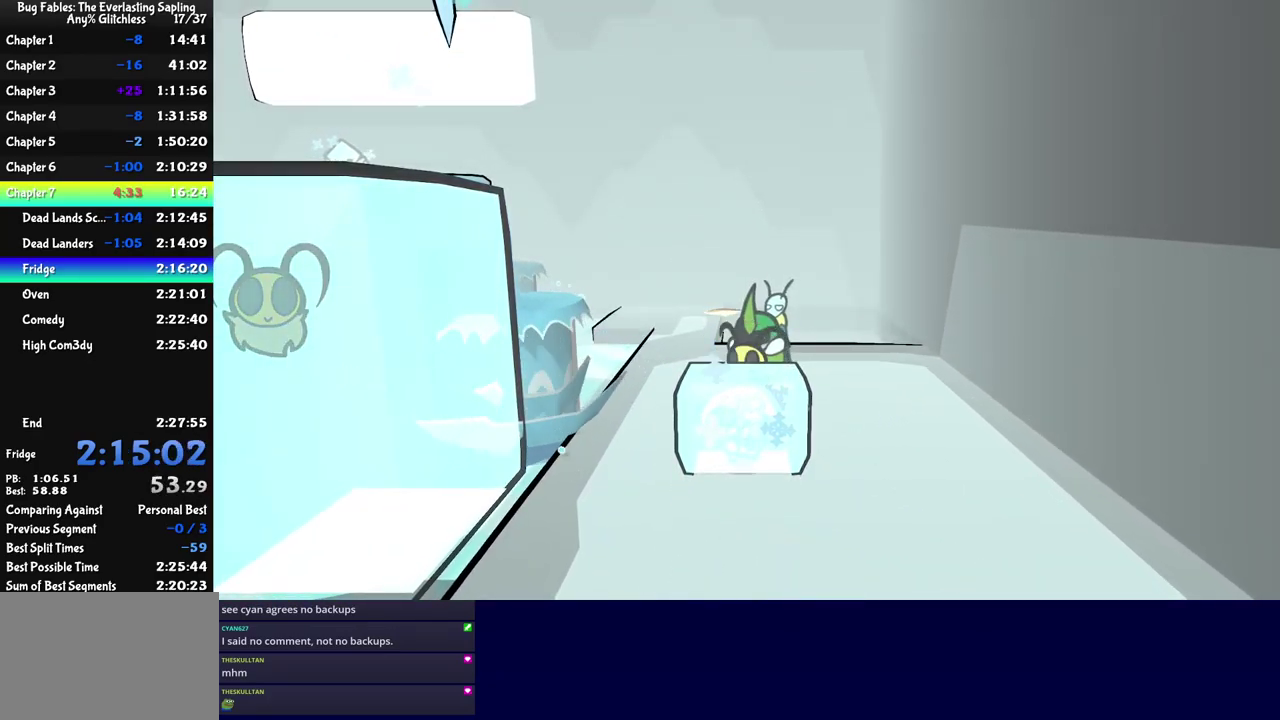
{"buttons": ["C_RIGHT"], "left_stick": "down-left", "events": [[67, "C_DOWN", "down"], [217, "C_DOWN", "up"], [467, "left_stick", "down-left"]]}
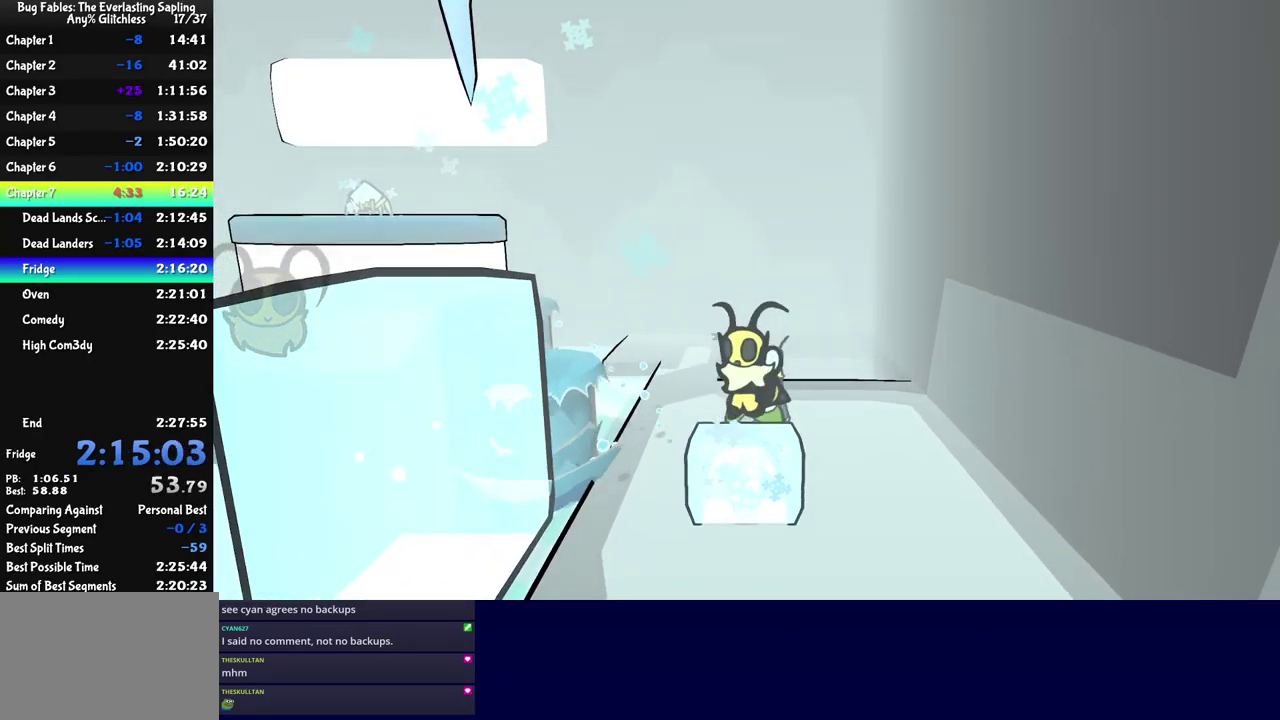
{"buttons": [], "left_stick": "center", "events": [[117, "left_stick", "center"], [267, "C_RIGHT", "up"]]}
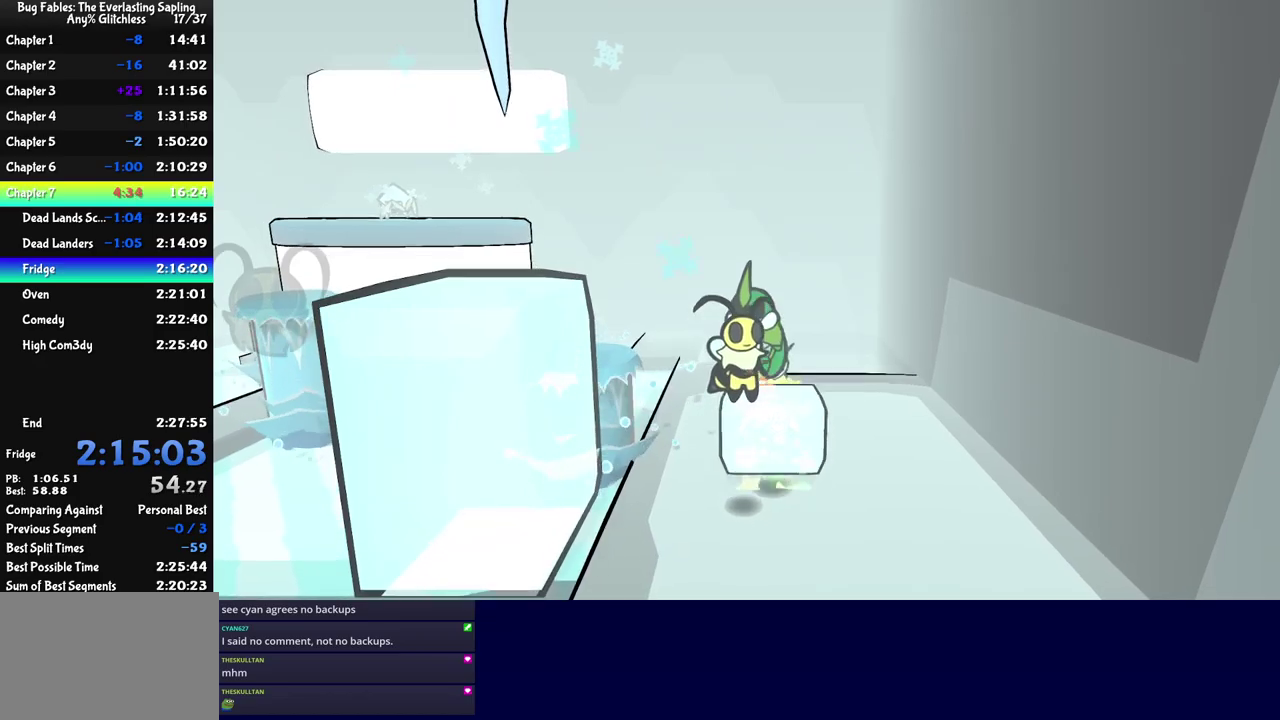
{"buttons": ["C_DOWN"], "left_stick": "down-left", "events": [[33, "left_stick", "left"], [167, "C_DOWN", "down"], [233, "left_stick", "down-left"]]}
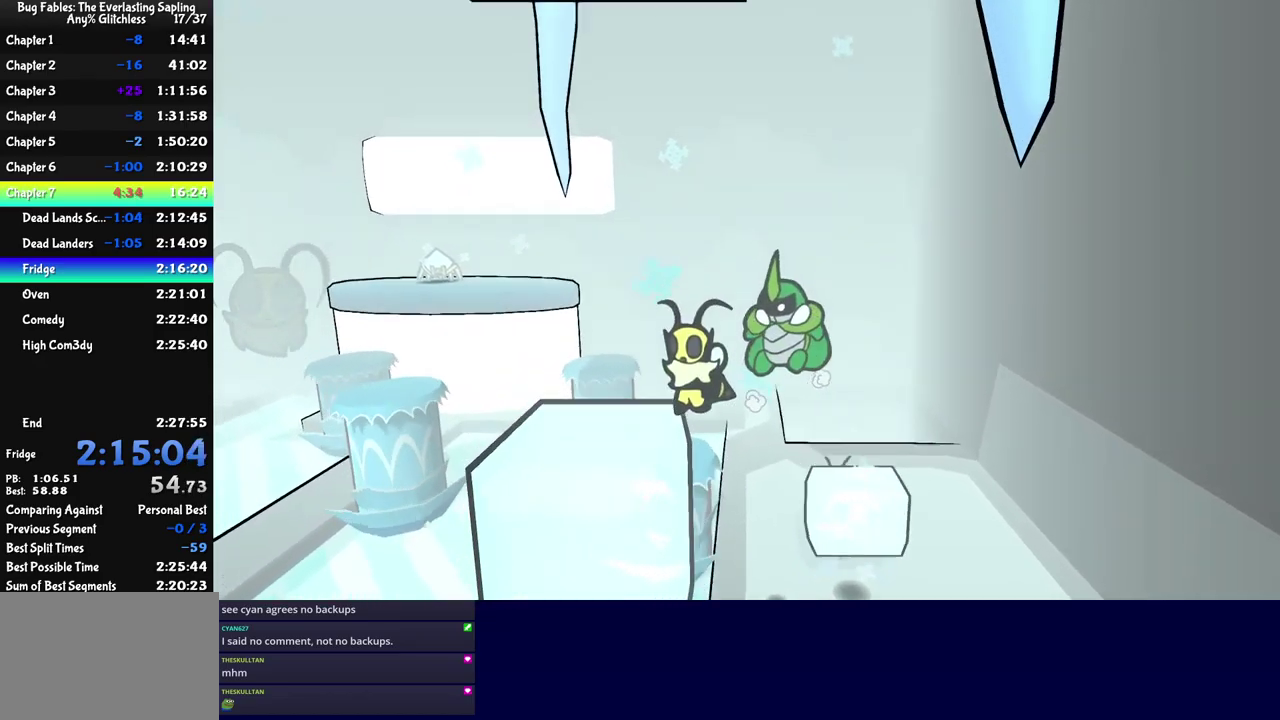
{"buttons": ["C_RIGHT"], "left_stick": "center", "events": [[17, "C_DOWN", "up"], [133, "left_stick", "left"], [367, "left_stick", "center"], [483, "C_RIGHT", "down"]]}
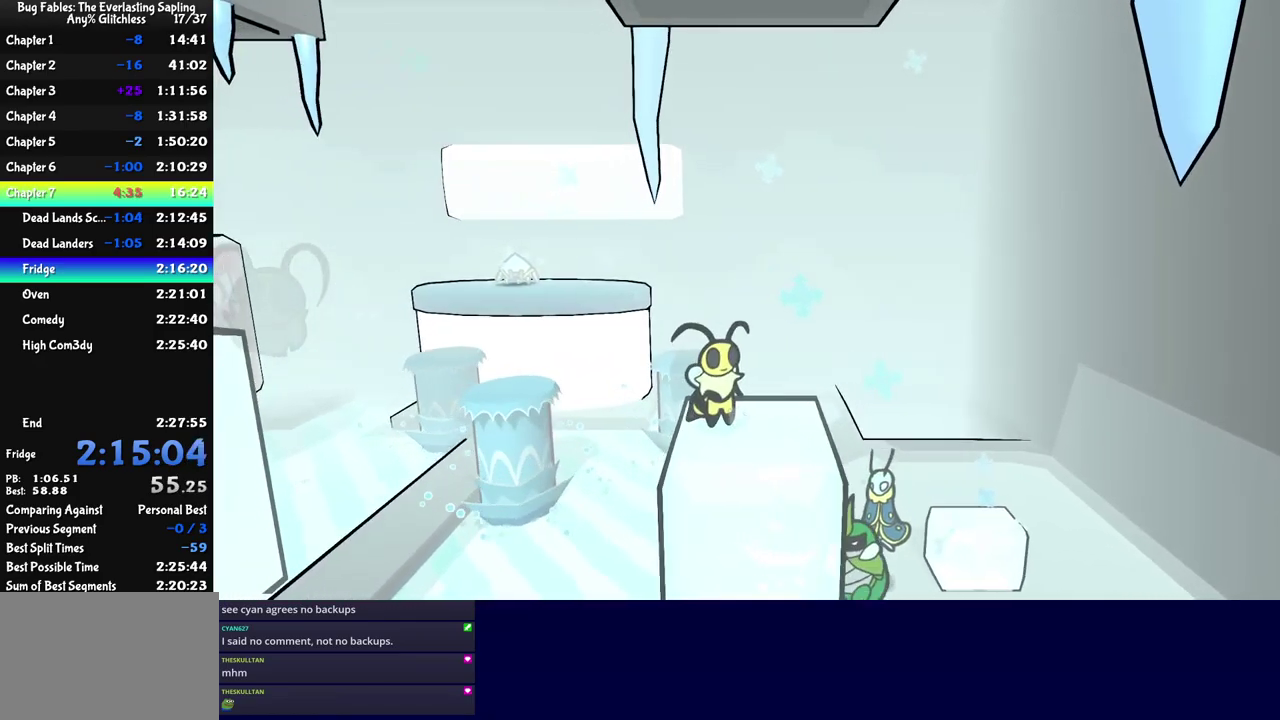
{"buttons": ["C_DOWN", "C_RIGHT"], "left_stick": "center", "events": [[317, "C_DOWN", "down"]]}
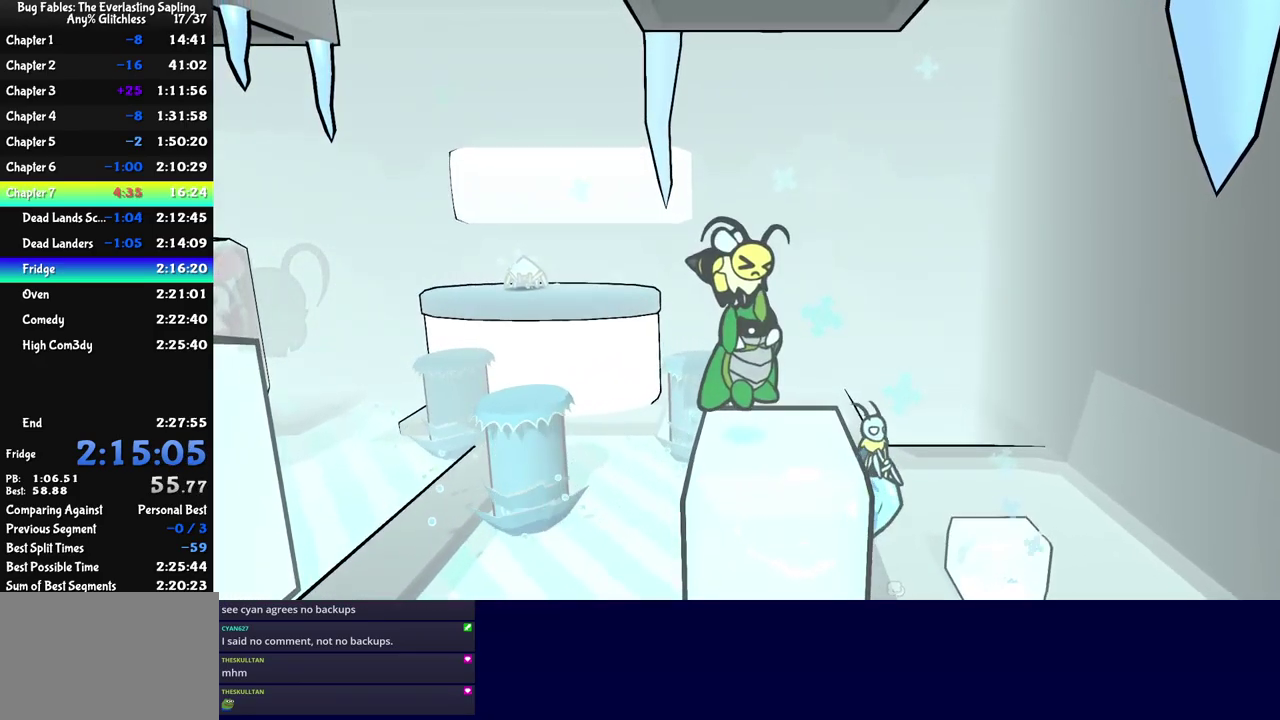
{"buttons": [], "left_stick": "center", "events": [[83, "left_stick", "left"], [317, "left_stick", "down-right"], [383, "C_DOWN", "up"], [383, "left_stick", "right"], [400, "C_RIGHT", "up"], [500, "left_stick", "center"]]}
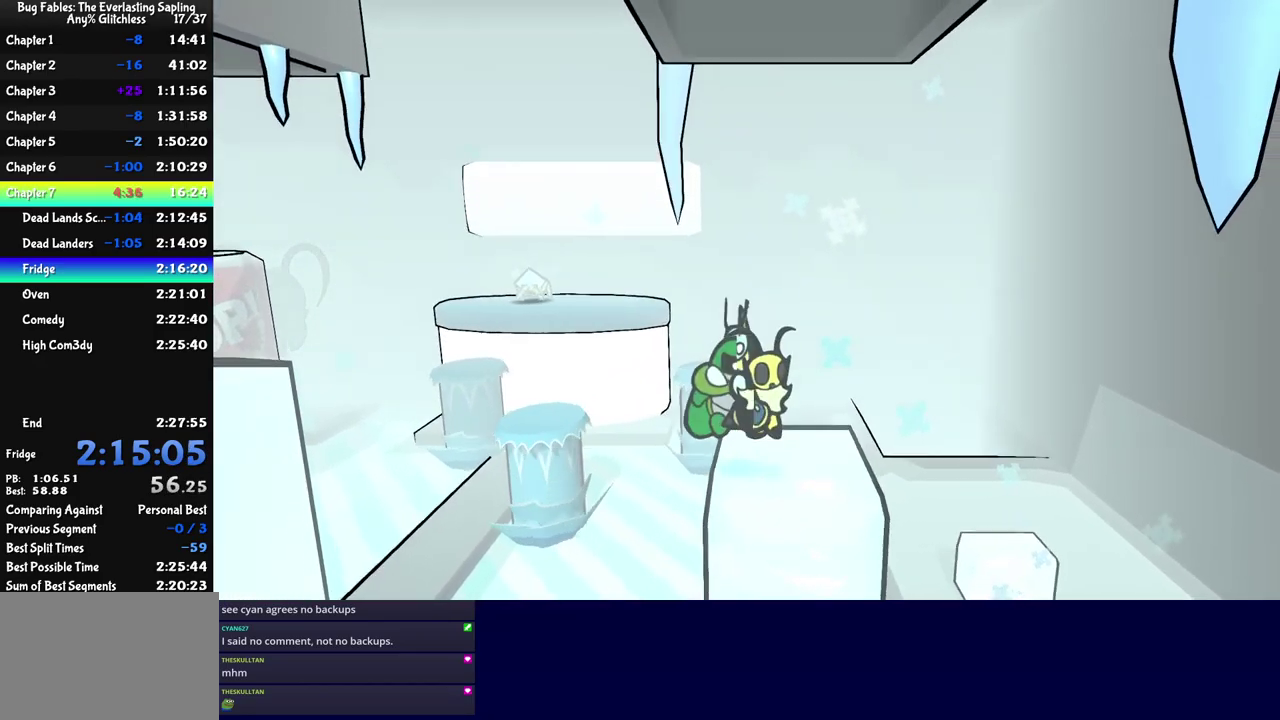
{"buttons": ["C_RIGHT"], "left_stick": "center", "events": [[383, "C_RIGHT", "down"]]}
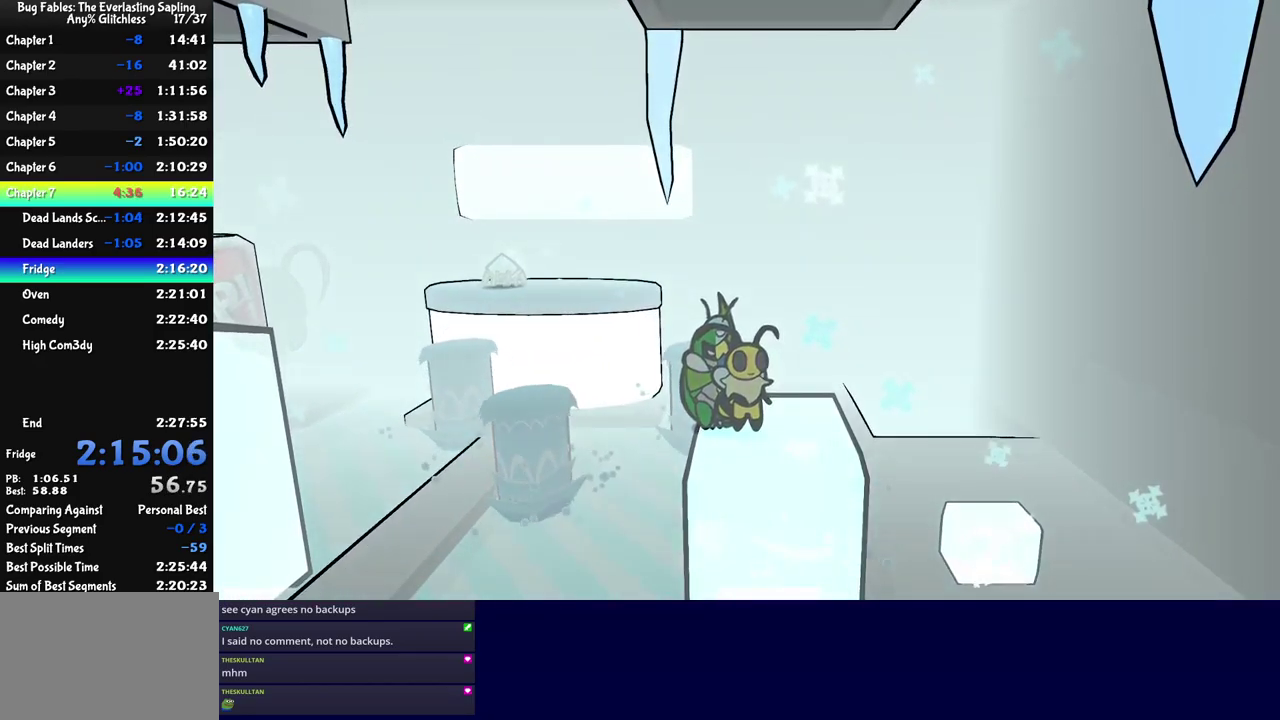
{"buttons": ["C_DOWN", "C_RIGHT"], "left_stick": "left", "events": [[133, "C_DOWN", "down"], [483, "left_stick", "left"]]}
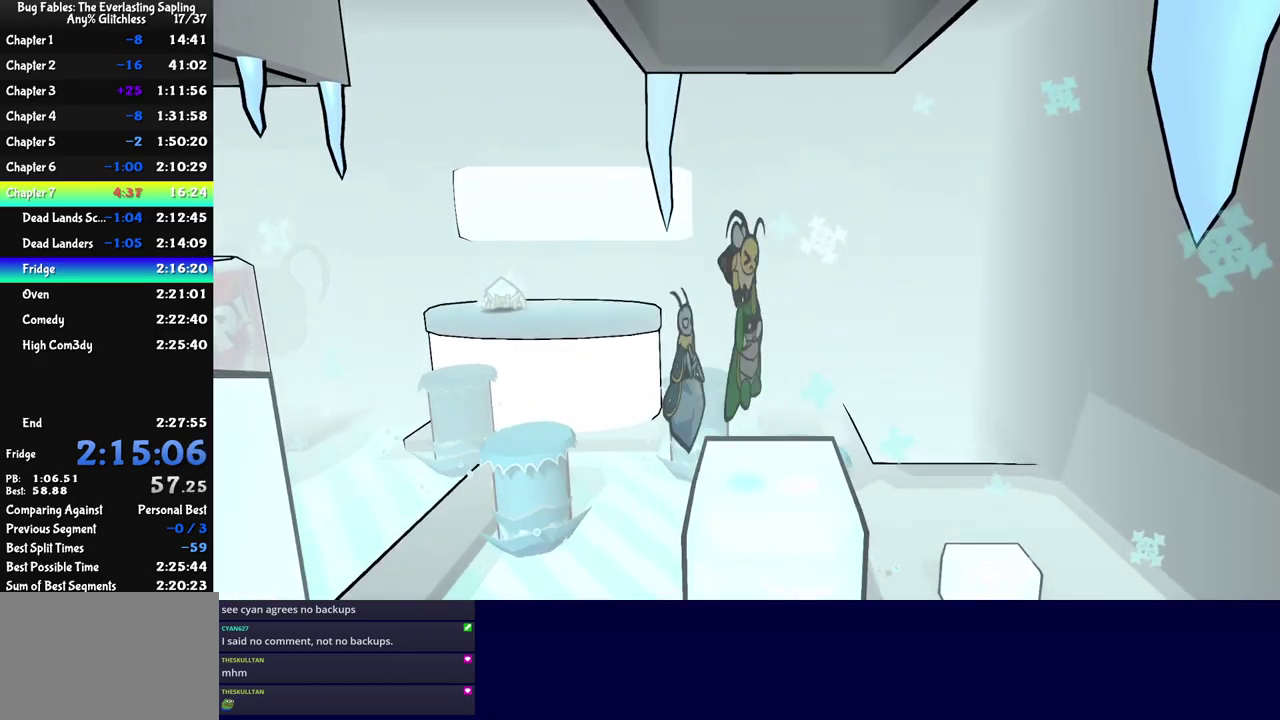
{"buttons": ["C_DOWN", "C_RIGHT"], "left_stick": "left", "events": []}
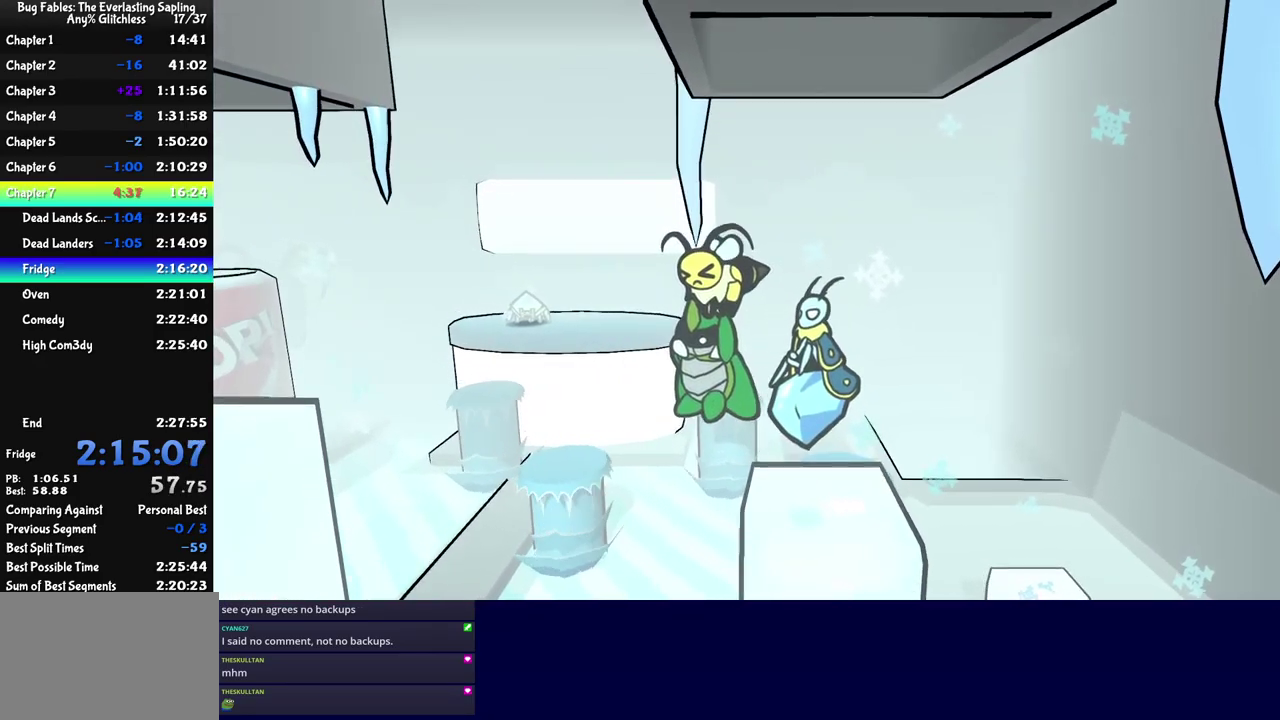
{"buttons": ["C_DOWN", "C_RIGHT"], "left_stick": "left", "events": []}
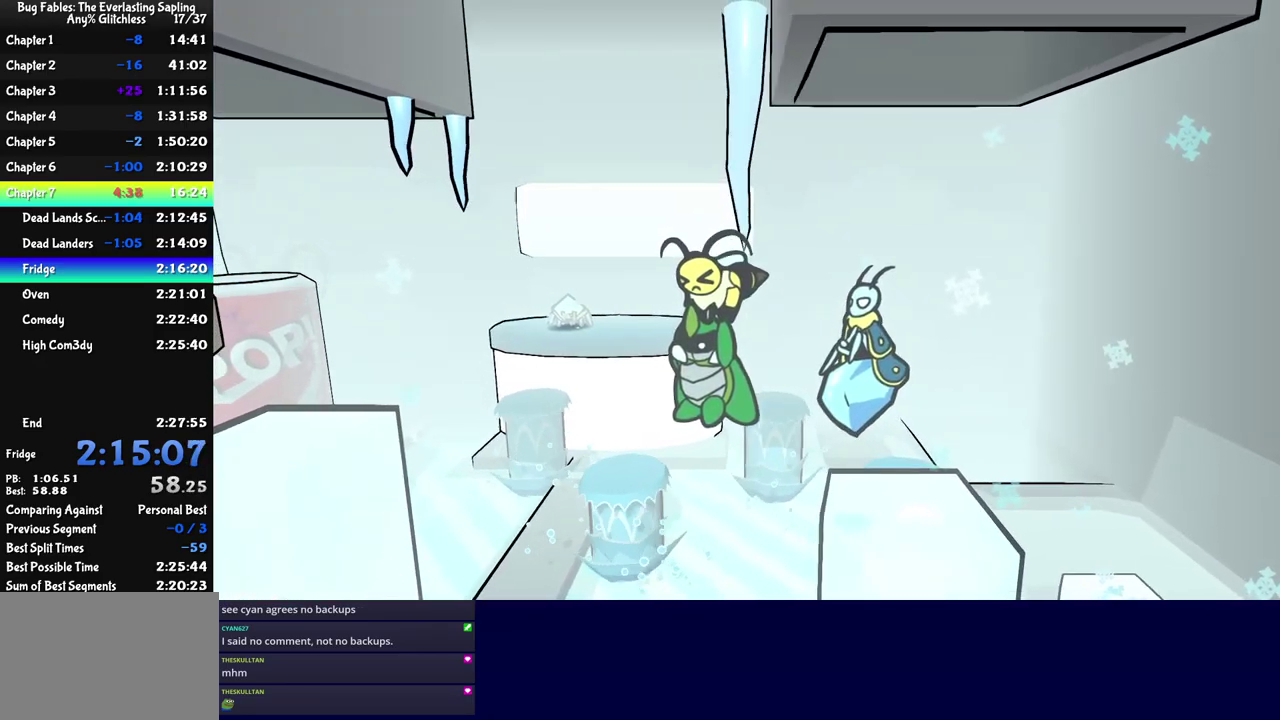
{"buttons": ["C_DOWN", "C_RIGHT"], "left_stick": "left", "events": []}
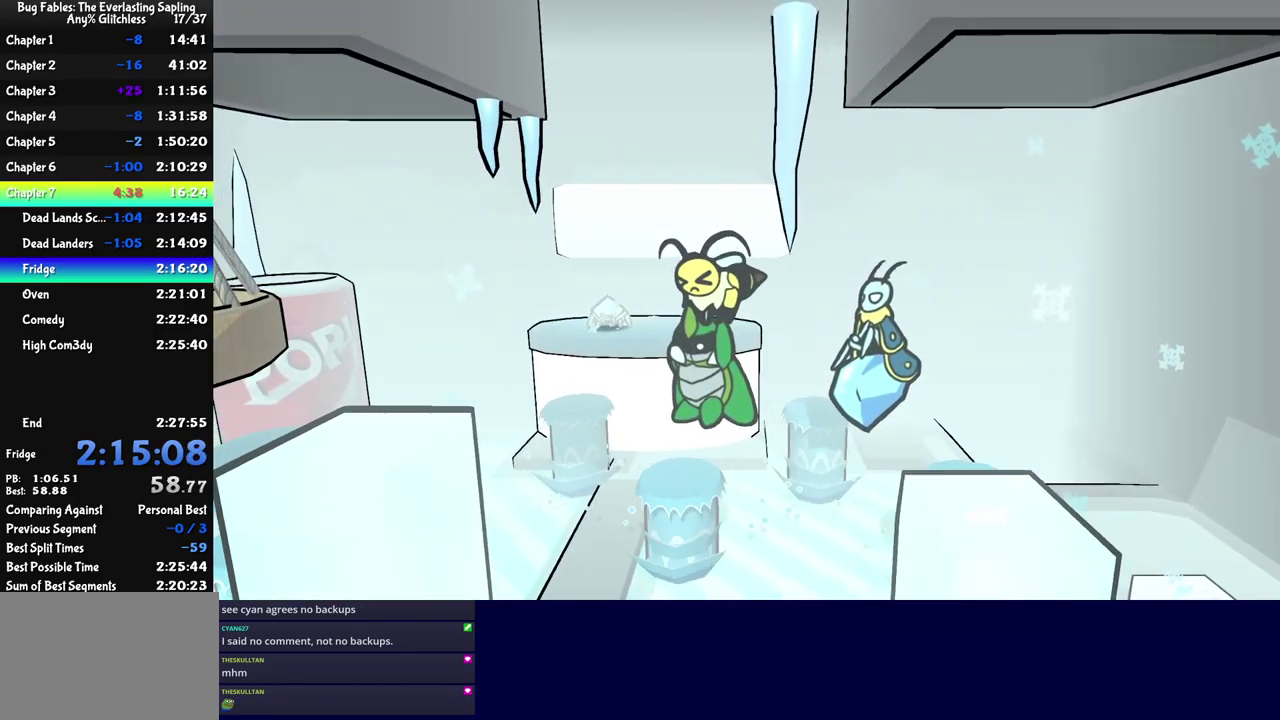
{"buttons": ["C_DOWN", "C_RIGHT"], "left_stick": "left", "events": []}
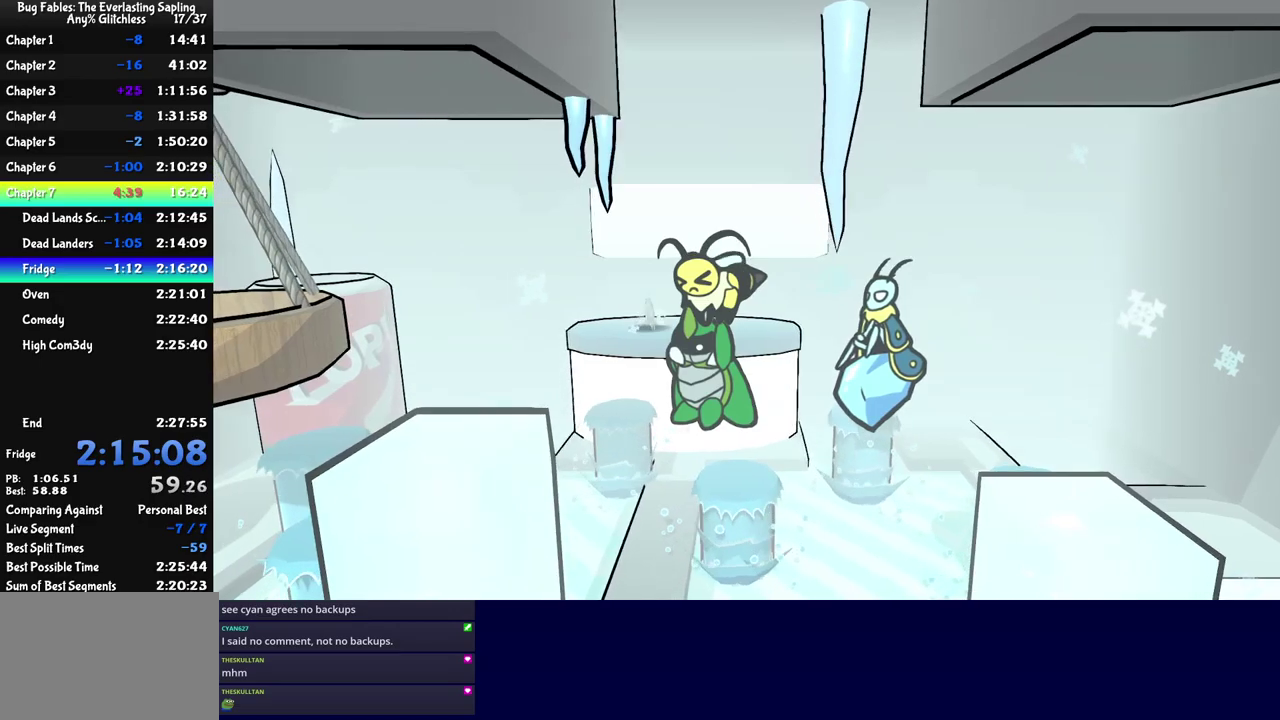
{"buttons": ["C_DOWN", "C_RIGHT"], "left_stick": "left", "events": []}
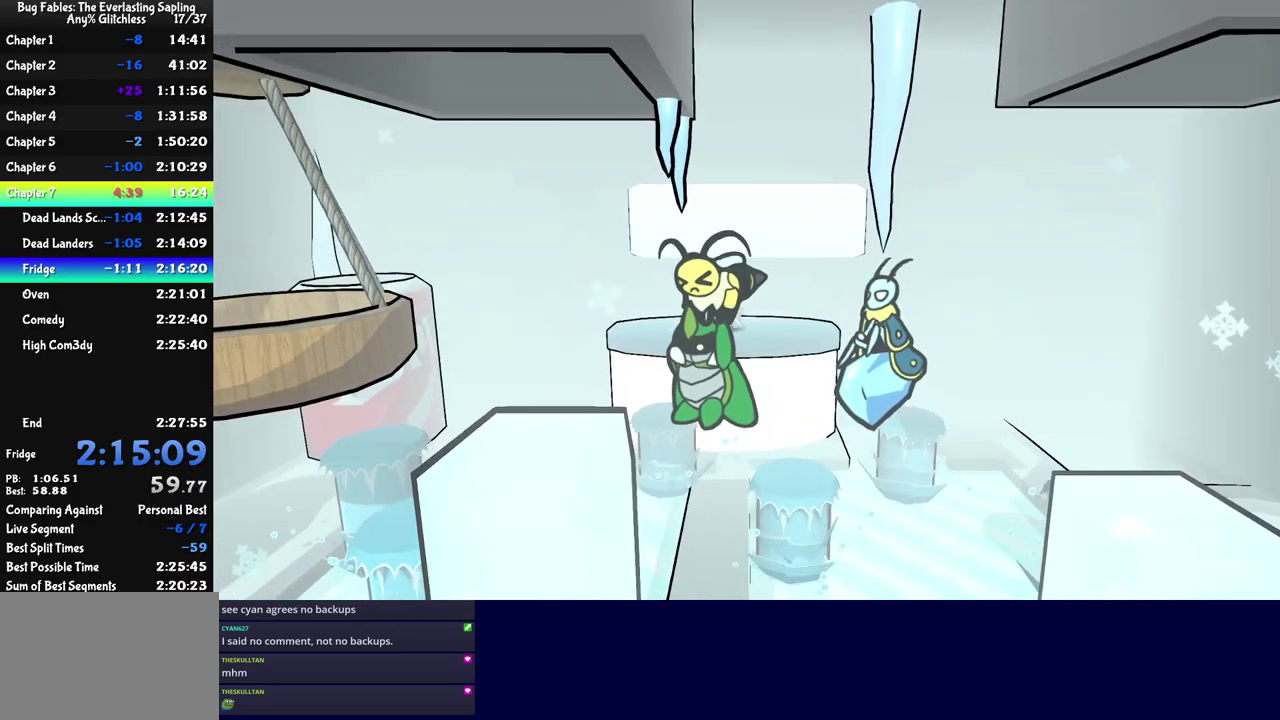
{"buttons": ["C_DOWN", "C_RIGHT"], "left_stick": "left", "events": []}
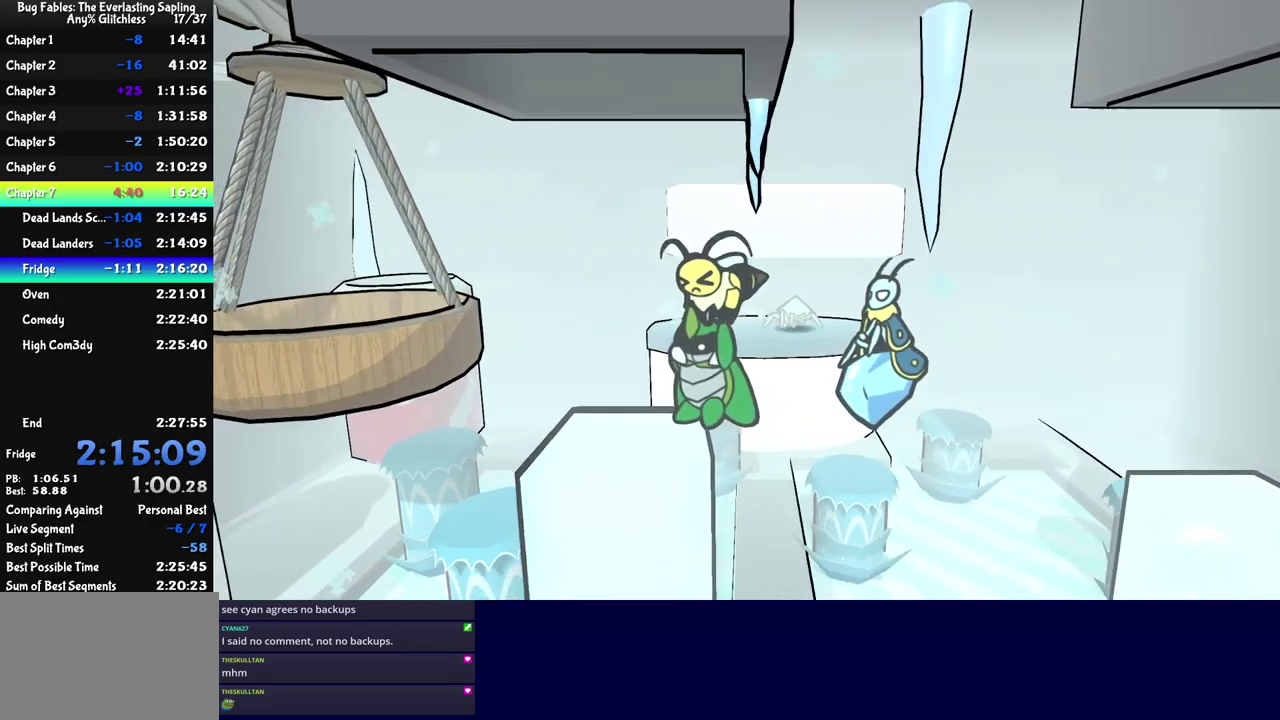
{"buttons": [], "left_stick": "center", "events": [[50, "C_DOWN", "up"], [100, "C_RIGHT", "up"], [400, "left_stick", "center"]]}
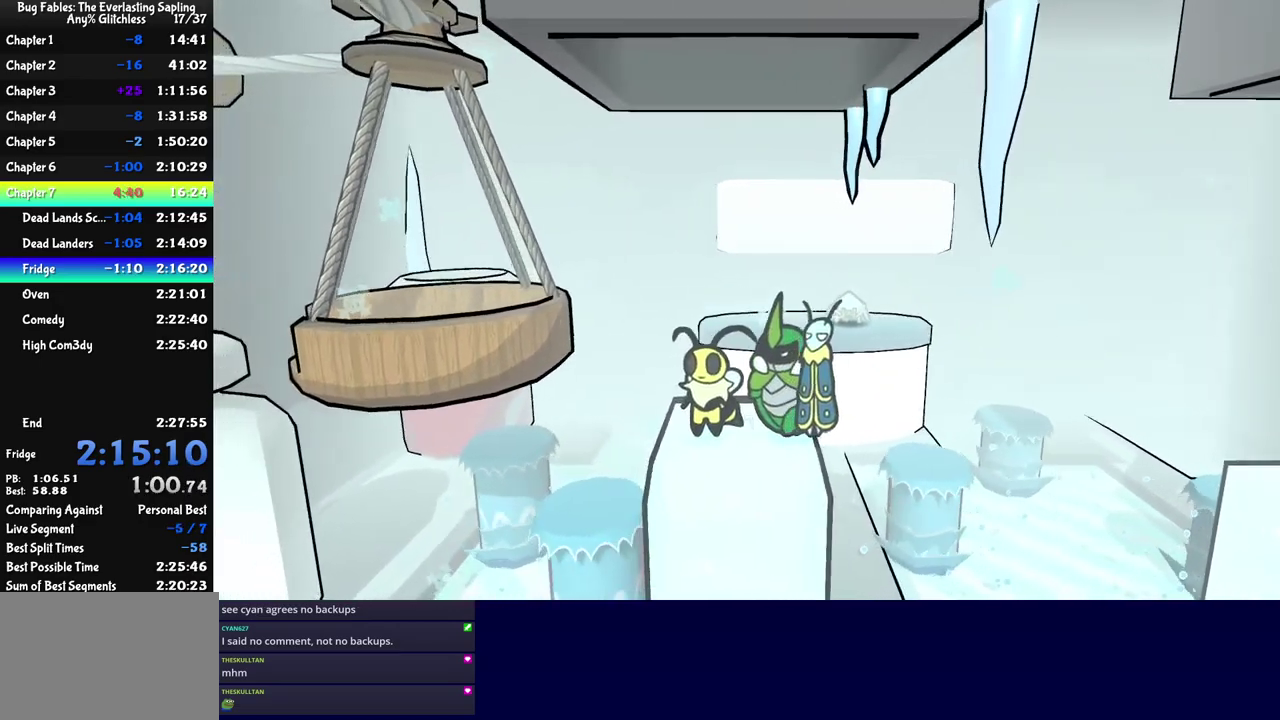
{"buttons": ["C_DOWN", "C_RIGHT"], "left_stick": "center", "events": [[133, "C_RIGHT", "down"], [400, "C_DOWN", "down"]]}
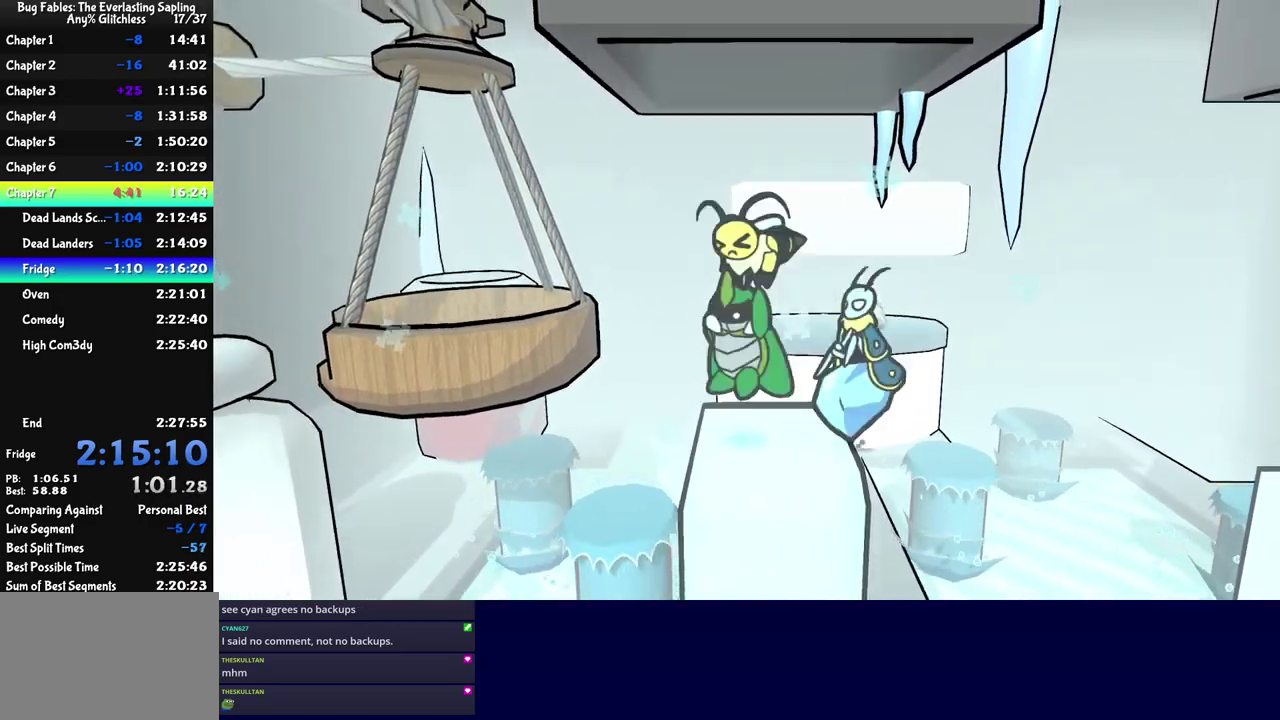
{"buttons": ["C_DOWN", "C_RIGHT"], "left_stick": "up-left", "events": [[267, "left_stick", "left"], [367, "left_stick", "up-left"]]}
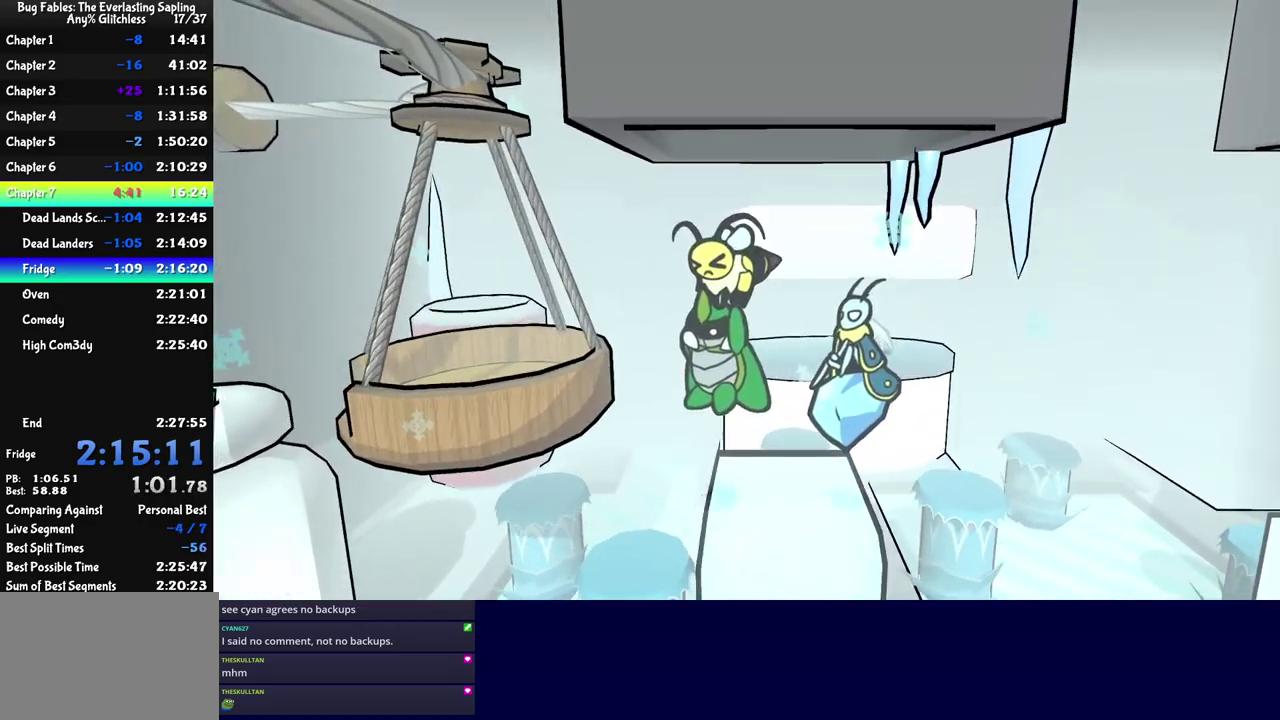
{"buttons": ["C_DOWN", "C_RIGHT"], "left_stick": "up-left", "events": []}
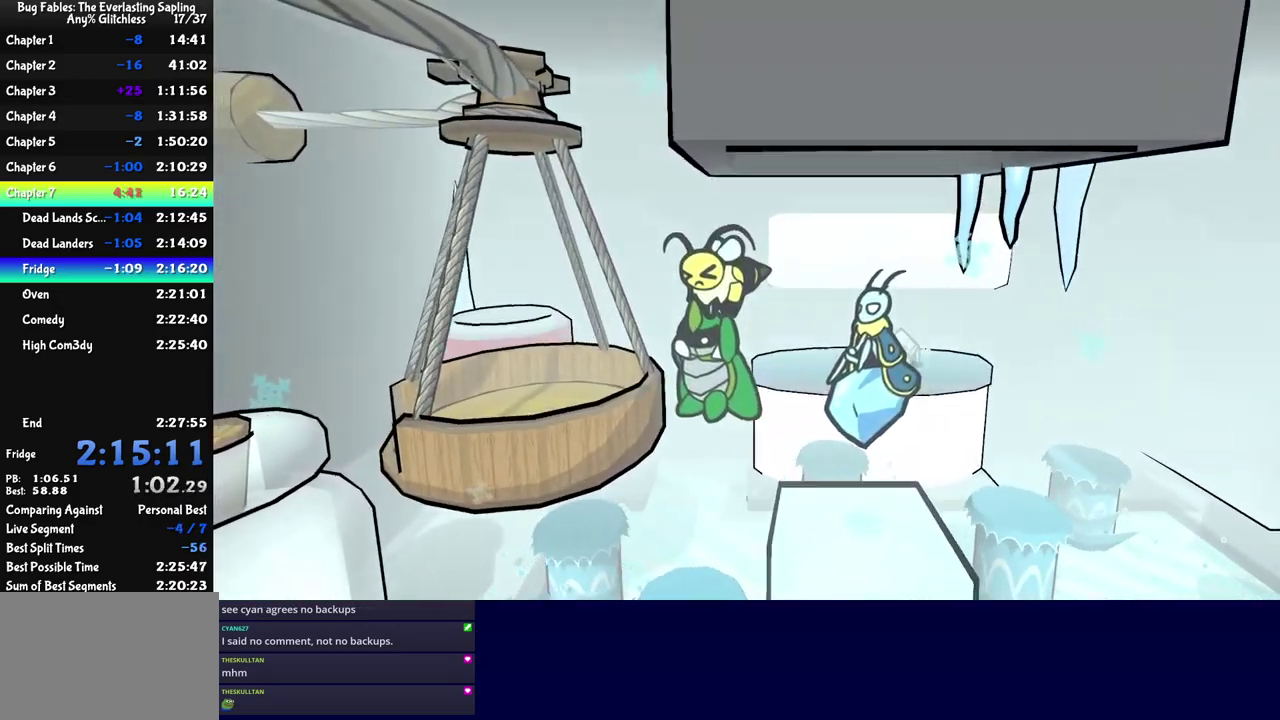
{"buttons": ["C_DOWN", "C_RIGHT"], "left_stick": "up-left", "events": []}
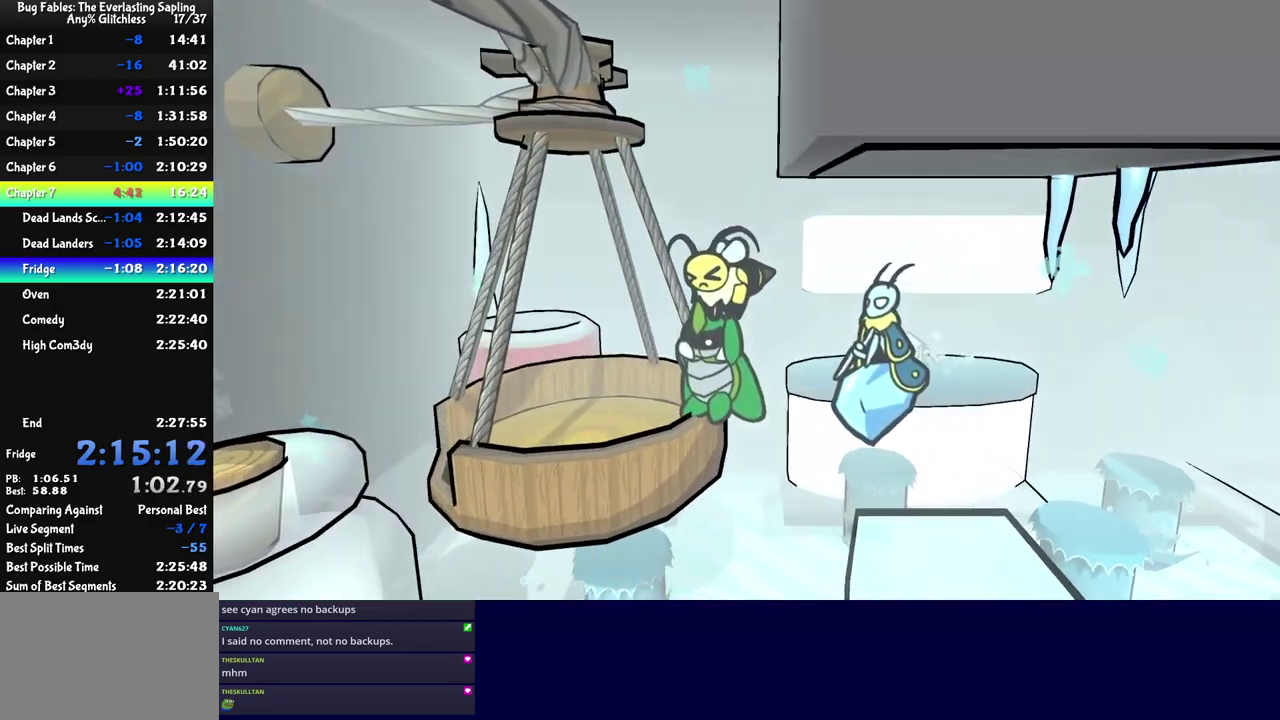
{"buttons": ["C_DOWN"], "left_stick": "center", "events": [[200, "C_DOWN", "up"], [217, "C_RIGHT", "up"], [217, "left_stick", "center"], [467, "C_DOWN", "down"]]}